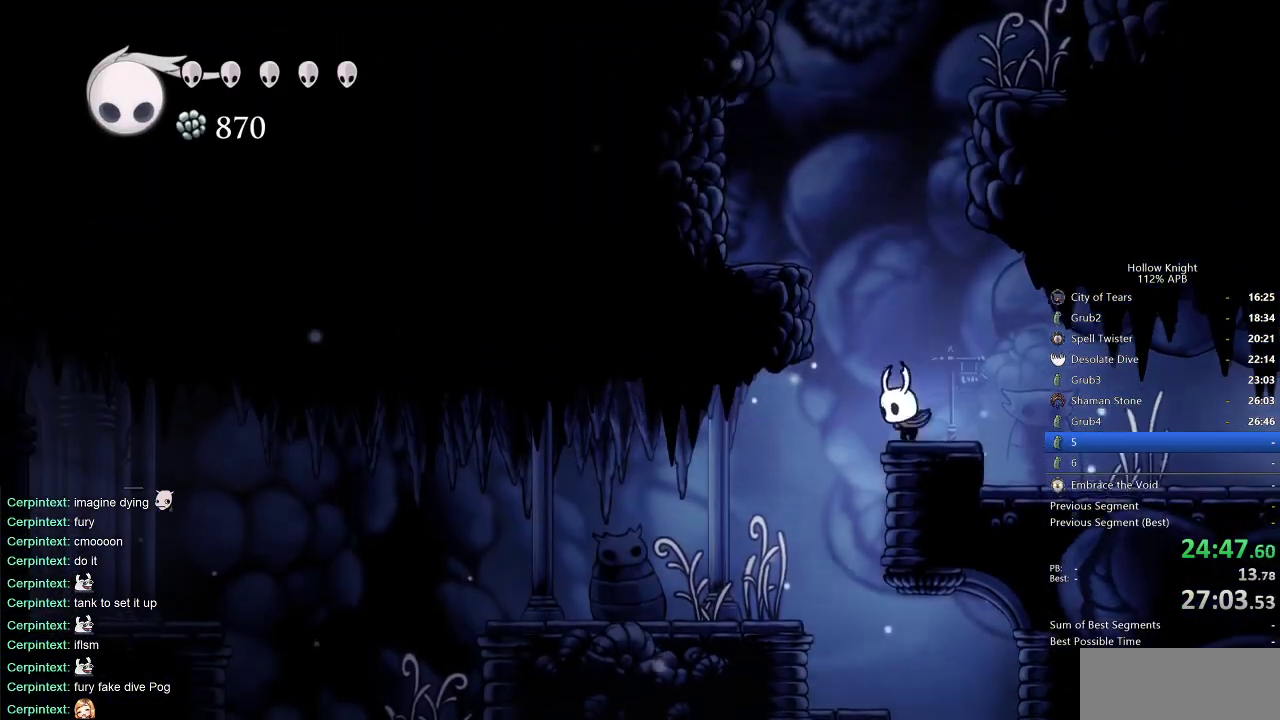
Gameplay with keyboard; each line is a JSON object with the keys held at the frame after it. "events" lists presses ("down") and releases ("up") of "cdash", "dash", "dnail", "down", "heal", "inv", "jump", "left", "nail", "right", "spell" and "up" between this image and that frame as [ms after this image, input, new state], when the widget could be followed in between. No other keys are recorded. Mouse input is not recorded. Key names are as the overlay labels them; some are game actions (e.g. jump) rather than physical keys.
{"keys": ["spell"], "events": [[350, "left", "down"], [400, "left", "up"], [450, "jump", "up"], [450, "spell", "down"]]}
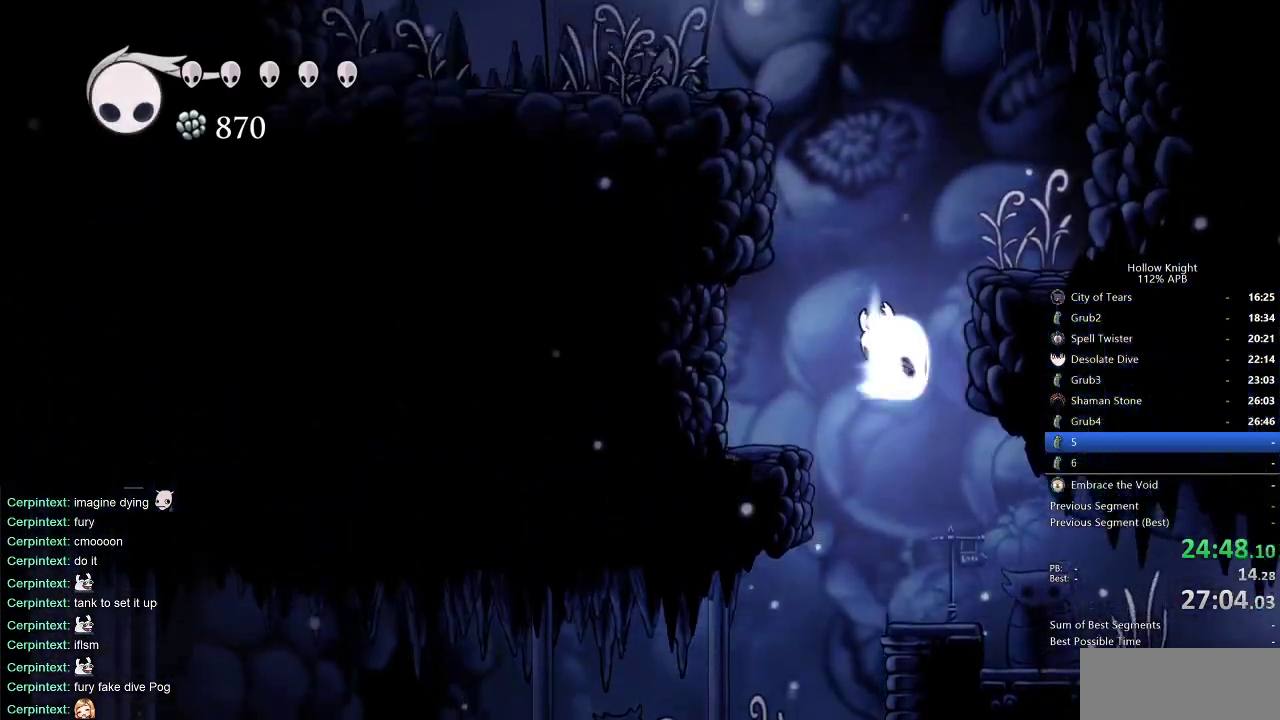
{"keys": [], "events": [[50, "spell", "up"]]}
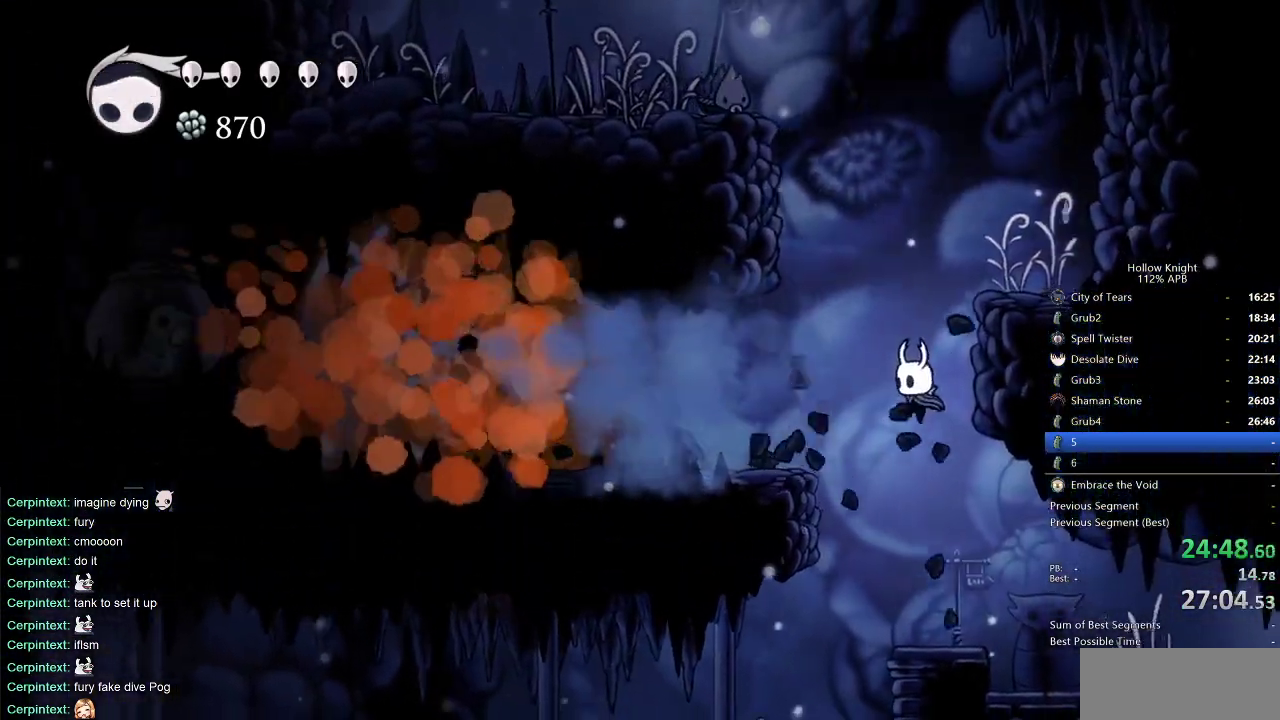
{"keys": ["jump", "left"], "events": [[383, "jump", "down"], [483, "left", "down"]]}
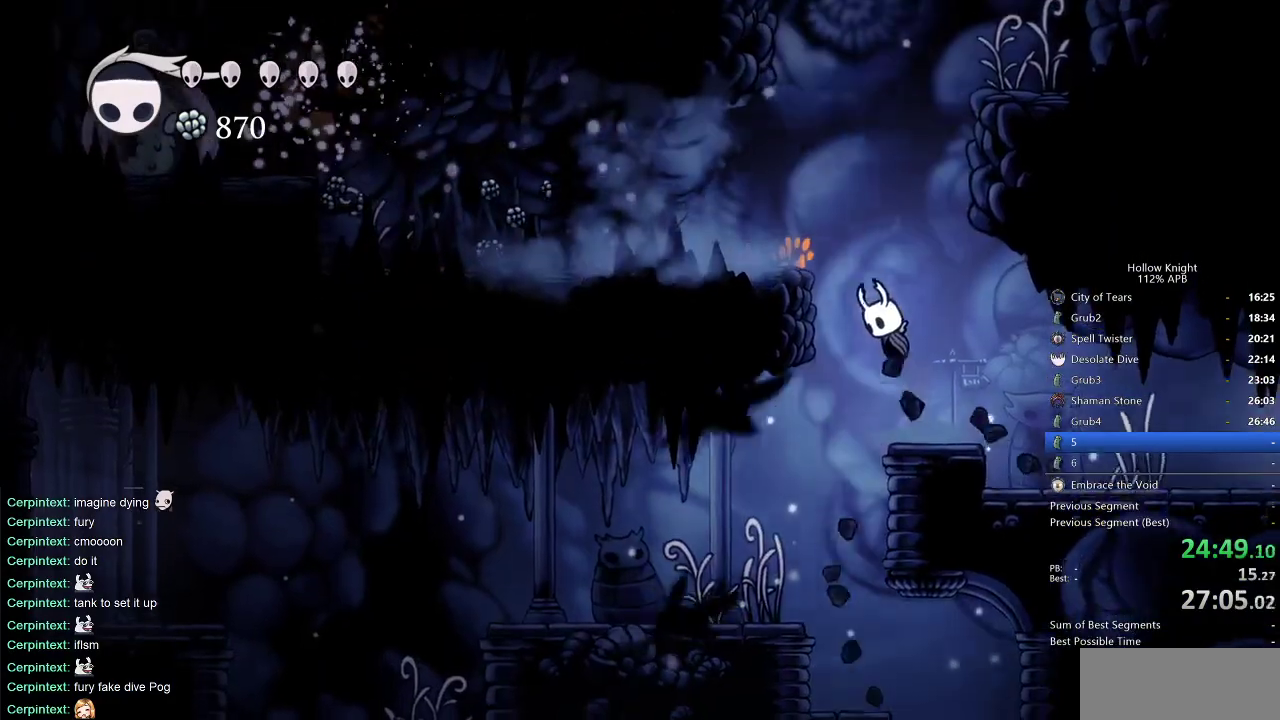
{"keys": ["left"], "events": [[167, "dash", "down"], [250, "jump", "up"], [350, "dash", "up"]]}
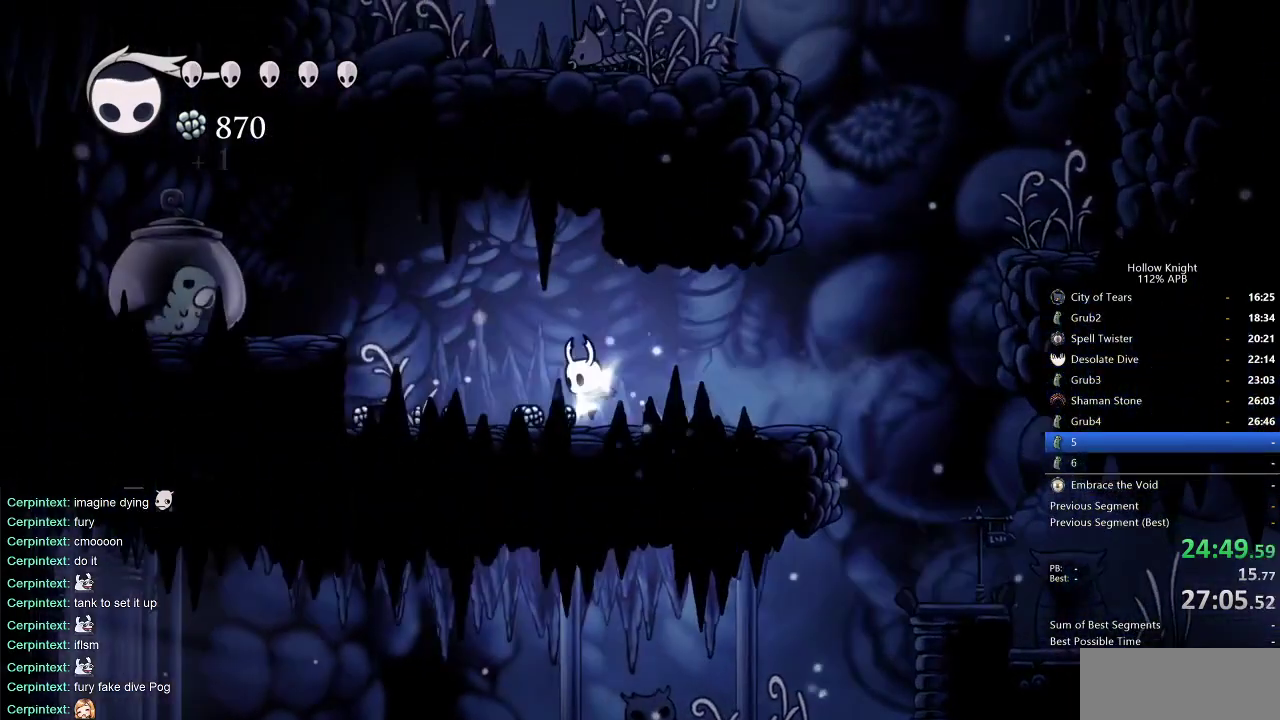
{"keys": ["left"], "events": []}
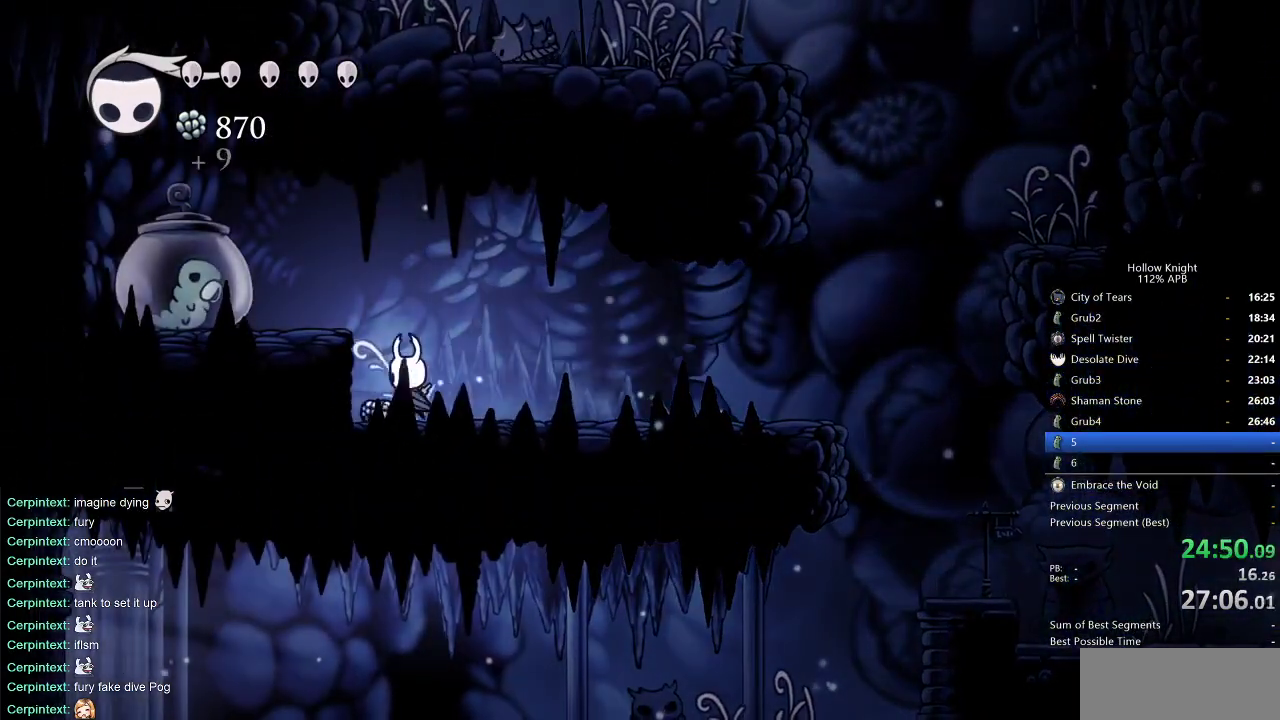
{"keys": ["right"], "events": [[167, "jump", "down"], [300, "nail", "down"], [333, "jump", "up"], [383, "left", "up"], [383, "nail", "up"], [383, "right", "down"]]}
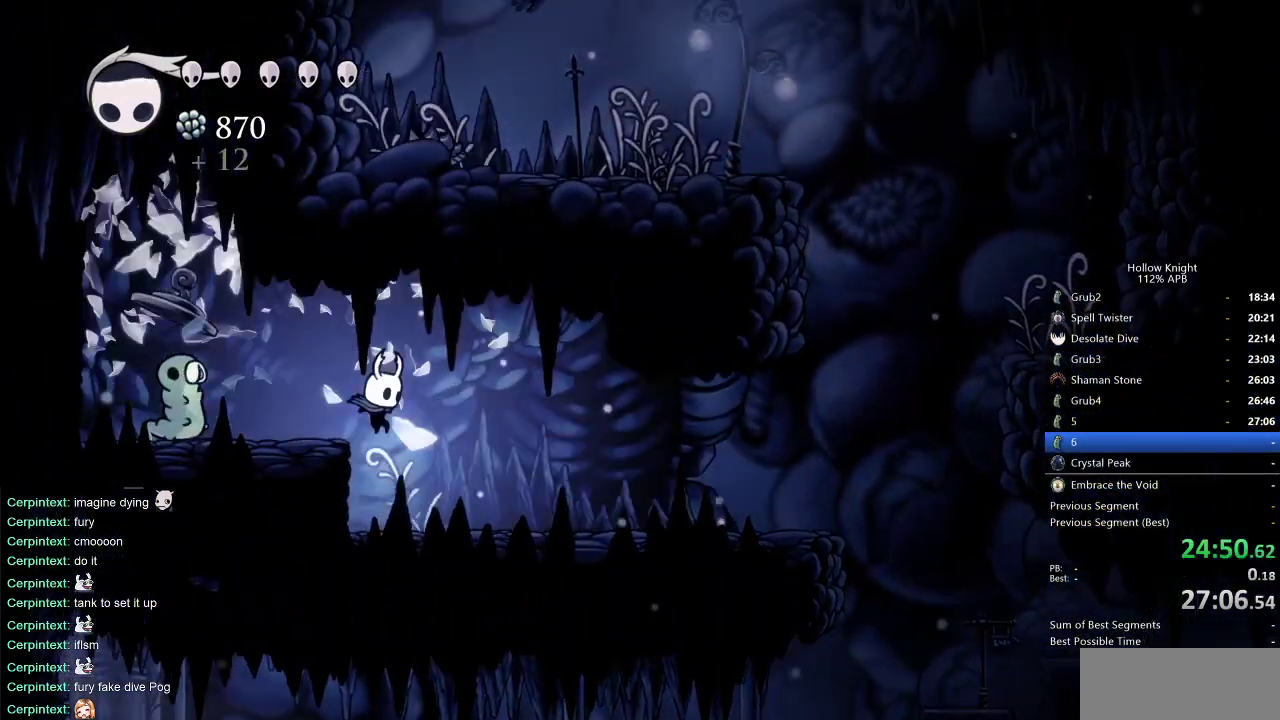
{"keys": ["right"], "events": [[267, "dash", "down"], [467, "dash", "up"]]}
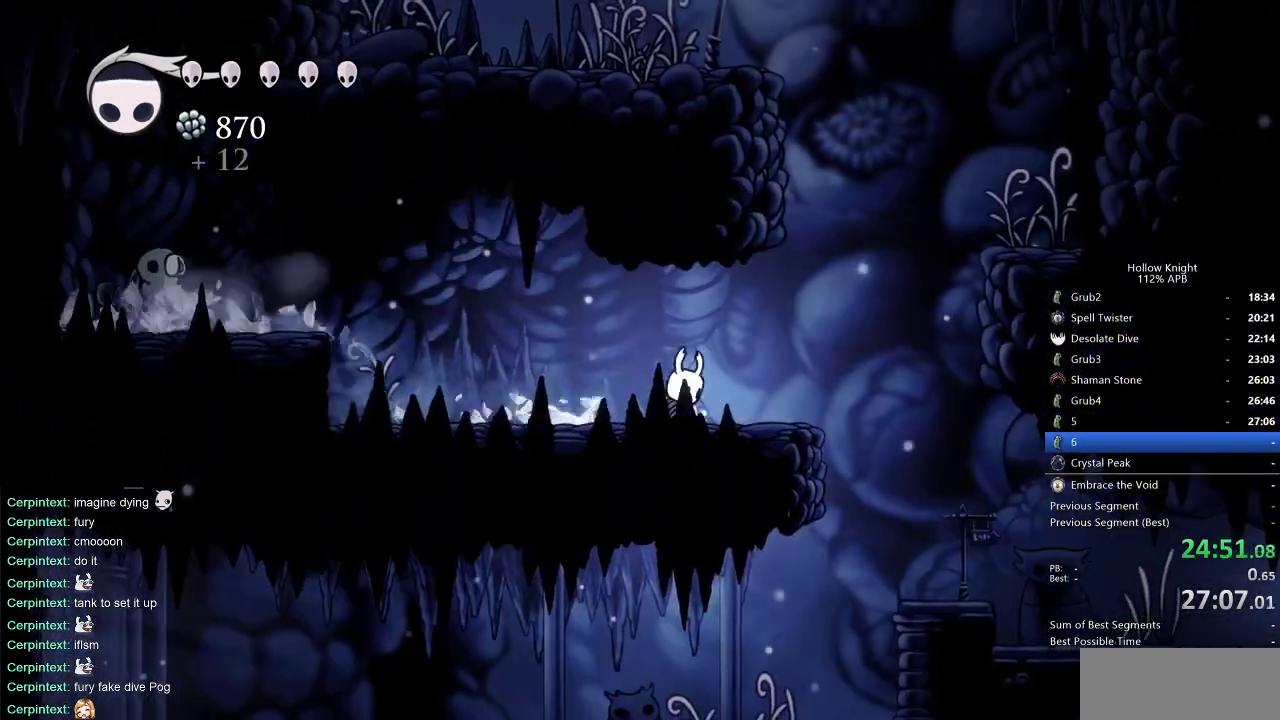
{"keys": ["jump", "left"], "events": [[300, "jump", "down"], [417, "left", "down"], [467, "right", "up"]]}
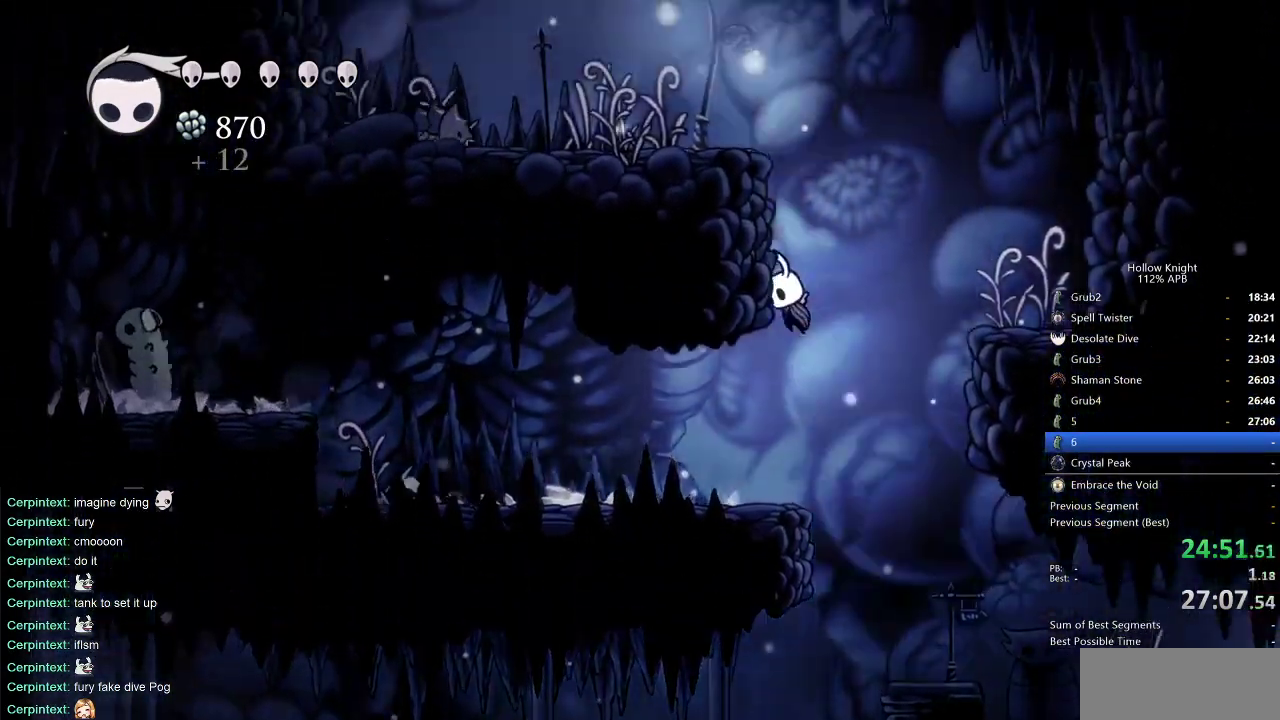
{"keys": ["jump", "left"], "events": [[100, "jump", "up"], [200, "jump", "down"]]}
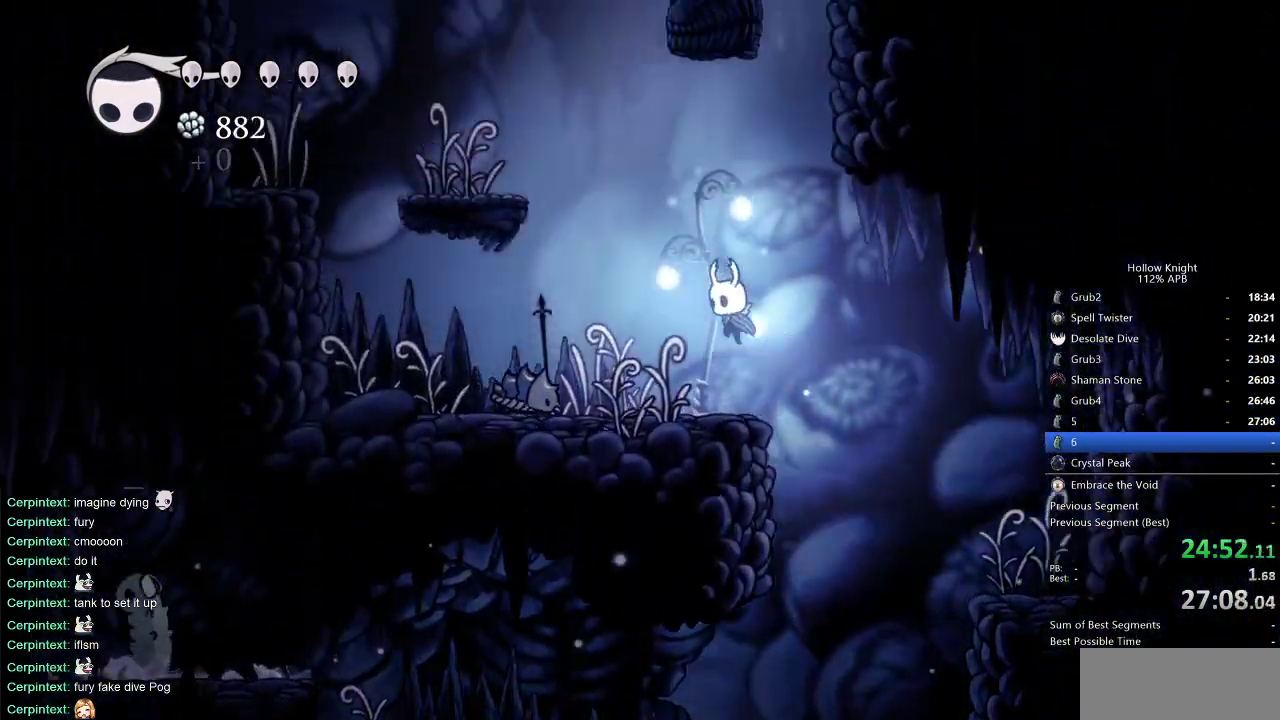
{"keys": ["down", "left", "nail"], "events": [[133, "down", "down"], [250, "jump", "up"], [250, "nail", "down"]]}
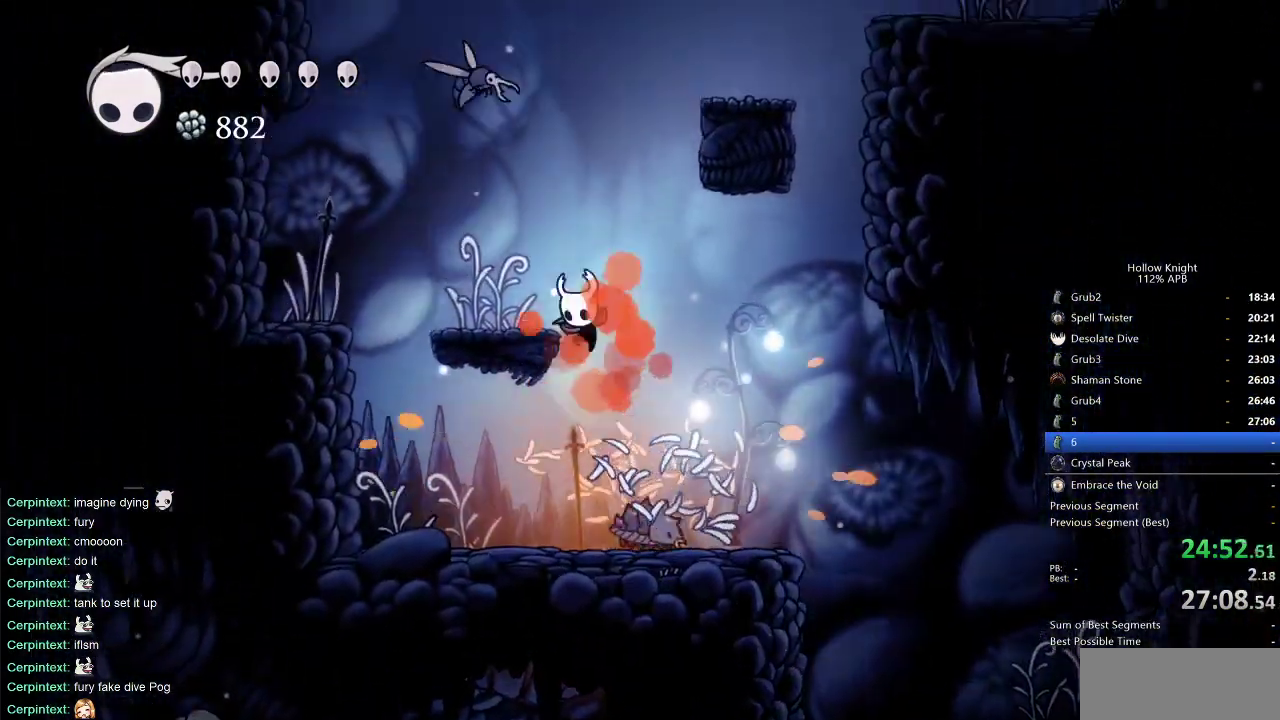
{"keys": ["left", "up"], "events": [[133, "down", "up"], [133, "nail", "up"], [183, "jump", "down"], [367, "up", "down"], [417, "jump", "up"]]}
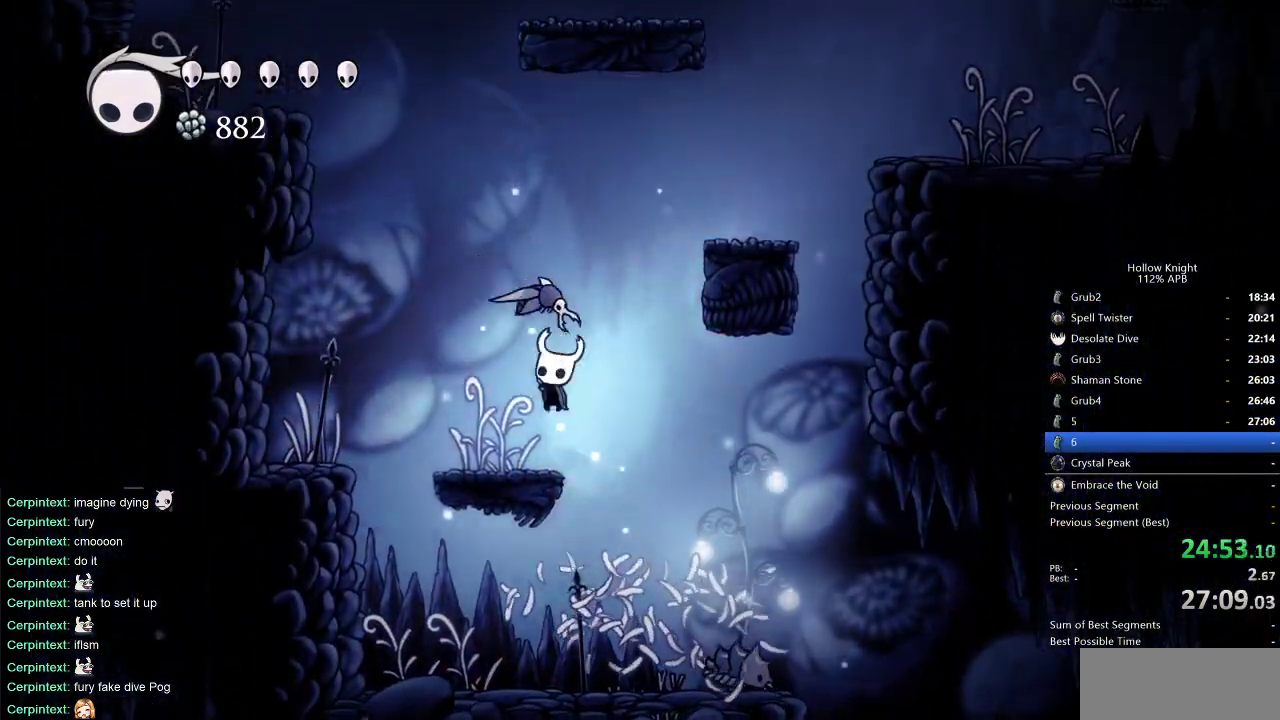
{"keys": ["jump", "left"], "events": [[50, "nail", "down"], [100, "left", "up"], [150, "nail", "up"], [333, "left", "down"], [333, "up", "up"], [383, "jump", "down"]]}
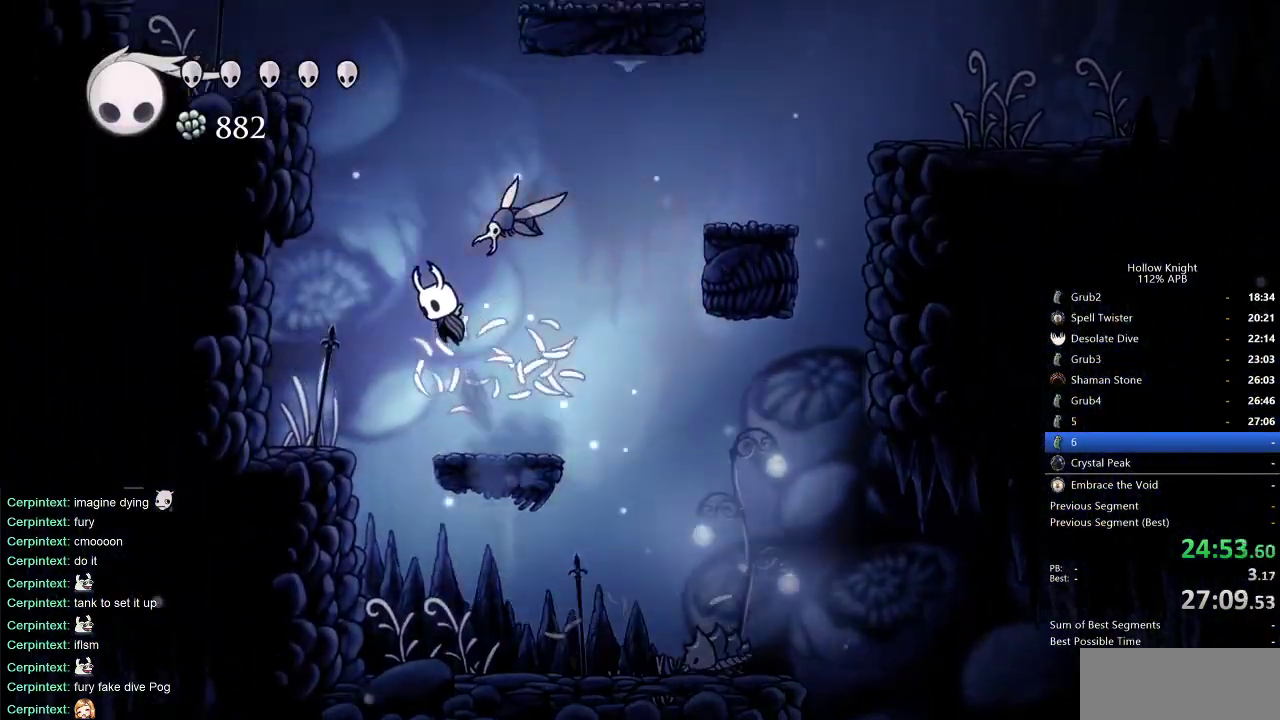
{"keys": ["down", "jump", "nail", "right"], "events": [[217, "down", "down"], [300, "left", "up"], [300, "right", "down"], [350, "nail", "down"]]}
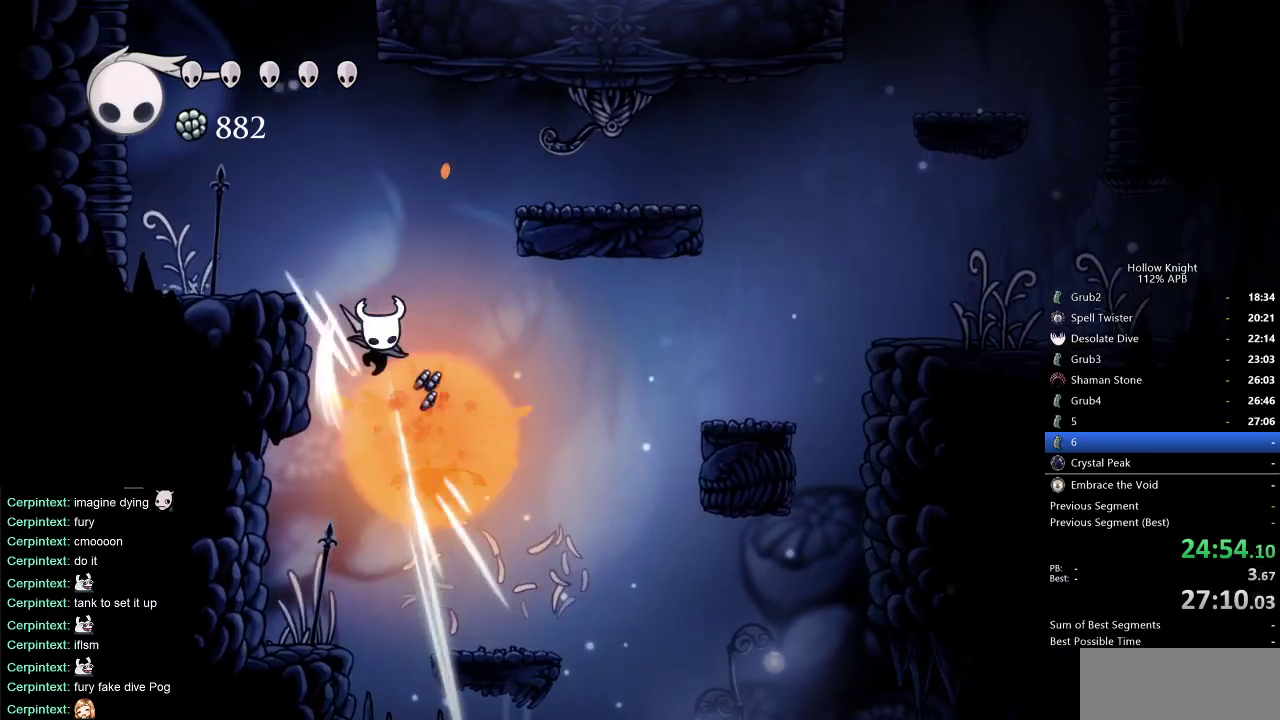
{"keys": ["jump", "right"], "events": [[50, "left", "down"], [83, "right", "up"], [133, "down", "up"], [283, "jump", "up"], [283, "nail", "up"], [367, "right", "down"], [417, "jump", "down"], [417, "left", "up"]]}
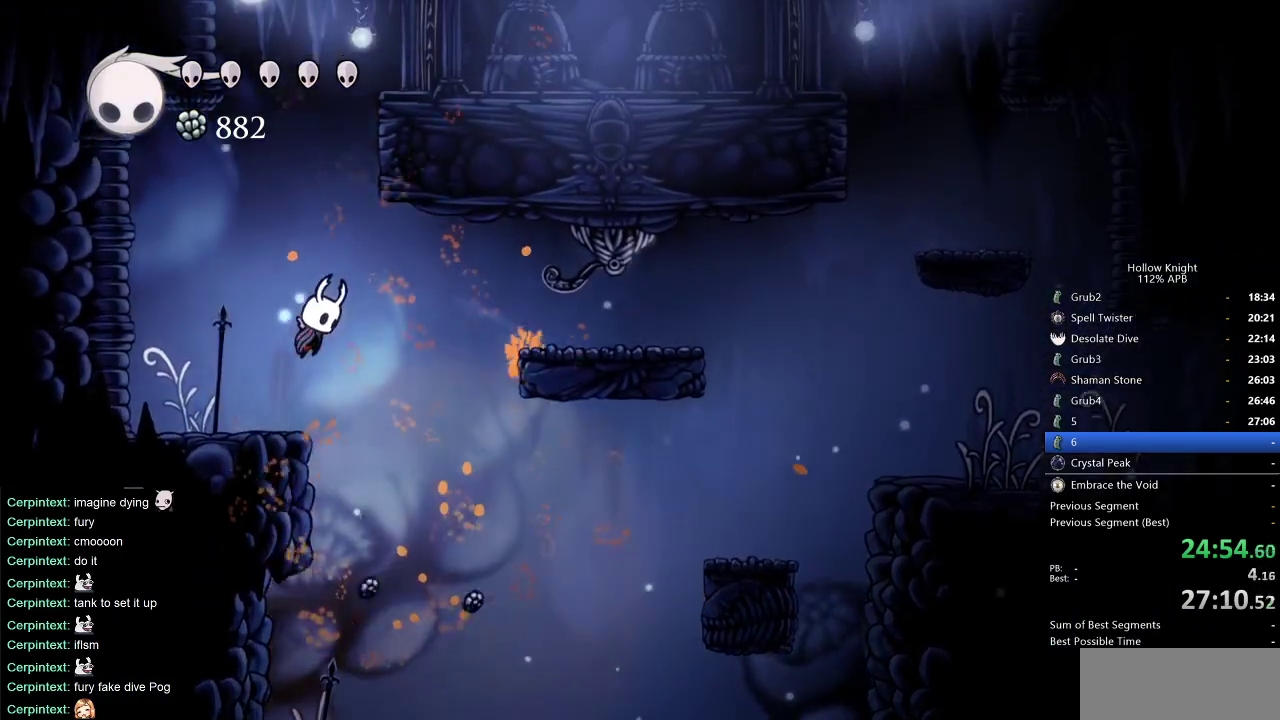
{"keys": ["nail", "right", "up"], "events": [[100, "dash", "down"], [200, "jump", "up"], [233, "dash", "up"], [383, "up", "down"], [467, "nail", "down"]]}
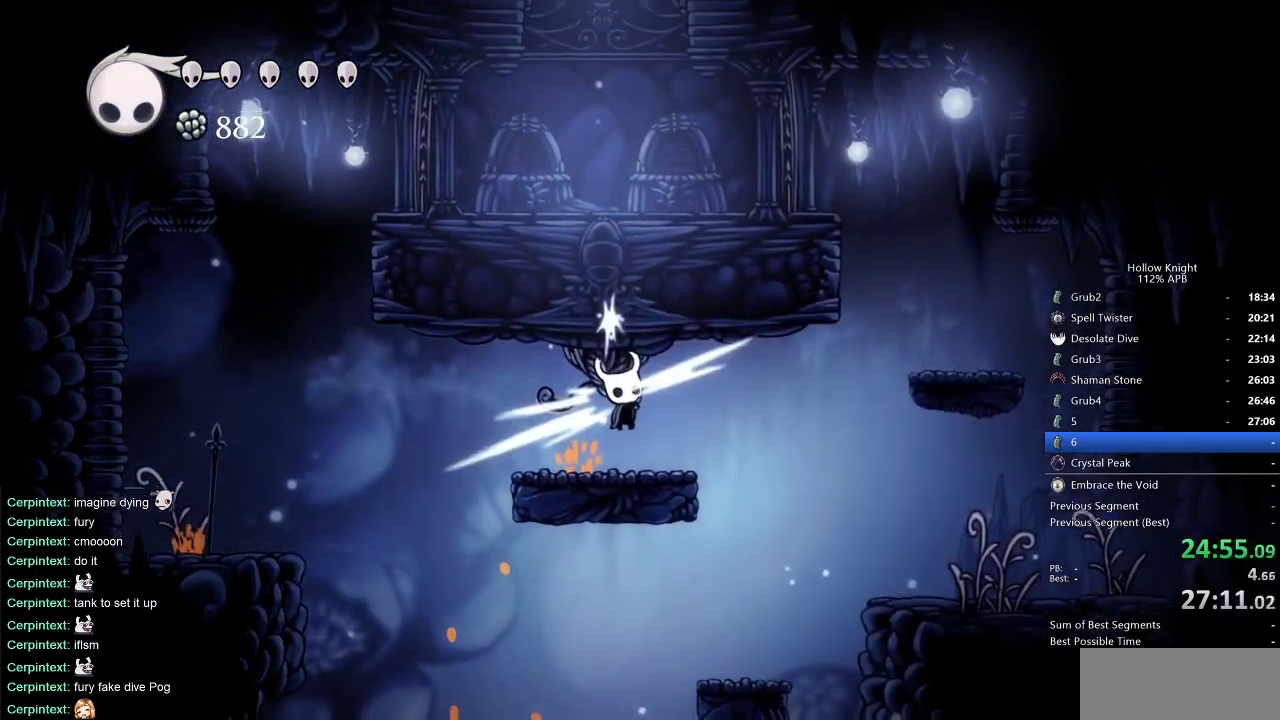
{"keys": ["dash", "jump", "right"], "events": [[67, "nail", "up"], [67, "up", "up"], [167, "right", "up"], [267, "right", "down"], [317, "jump", "down"], [500, "dash", "down"]]}
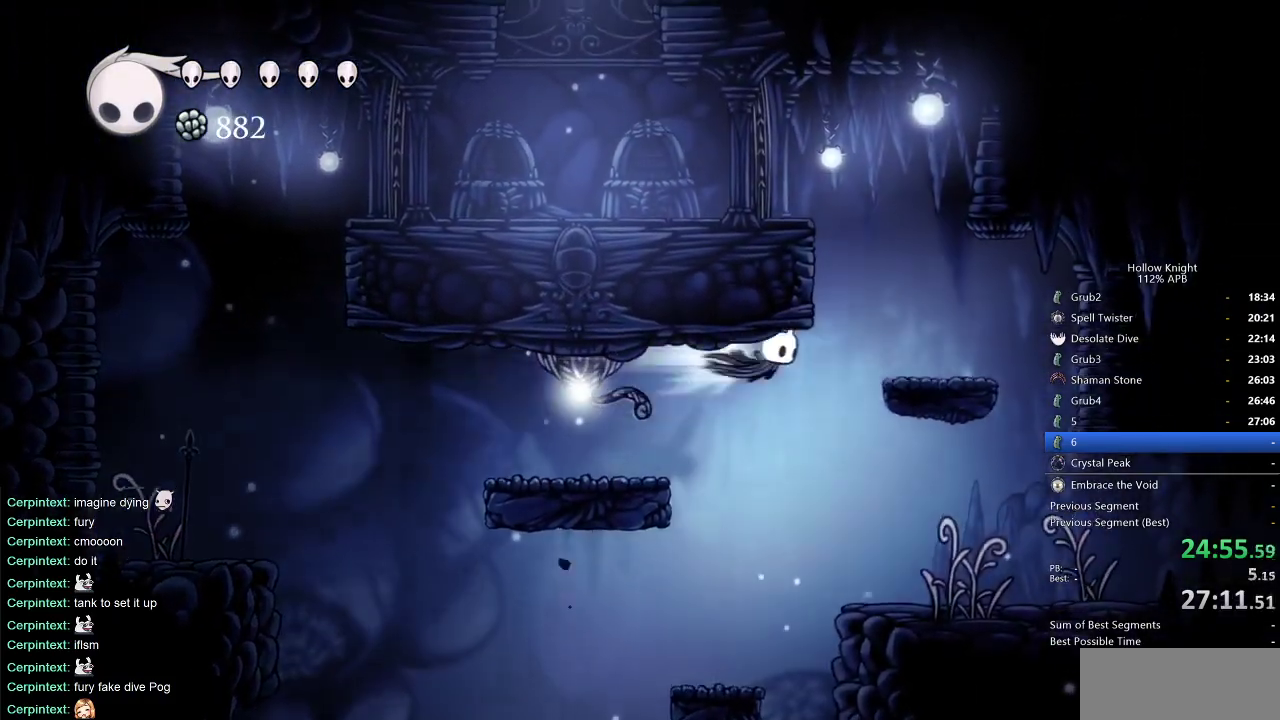
{"keys": ["jump", "left"], "events": [[50, "jump", "up"], [133, "dash", "up"], [283, "jump", "down"], [283, "left", "down"], [333, "right", "up"]]}
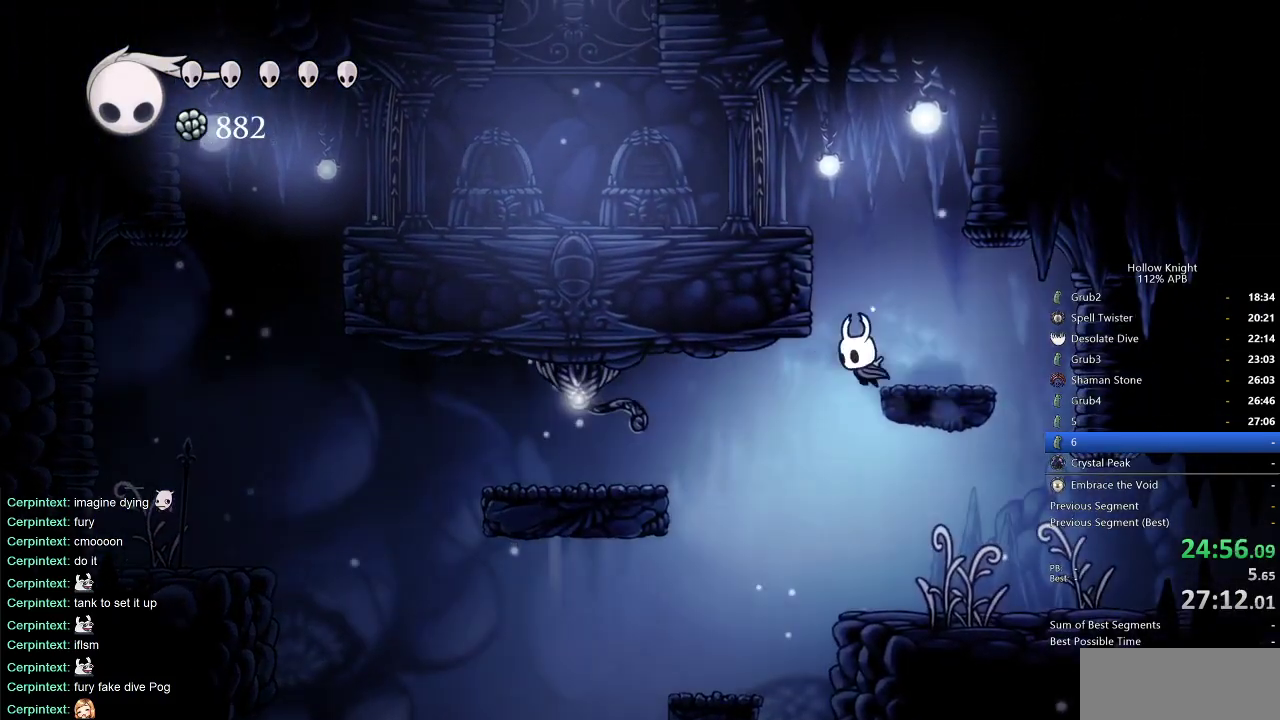
{"keys": ["left"], "events": [[150, "jump", "up"], [150, "left", "up"], [150, "right", "down"], [200, "jump", "down"], [400, "jump", "up"], [400, "right", "up"], [483, "left", "down"]]}
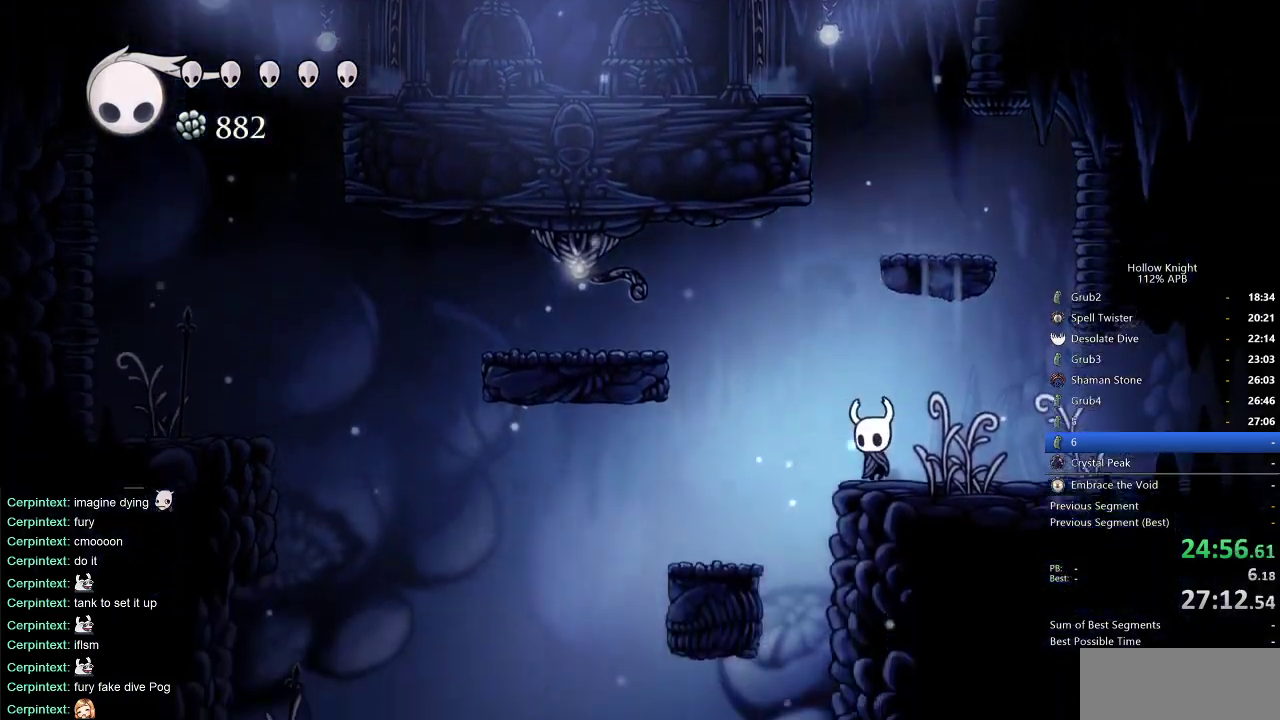
{"keys": ["jump", "right"], "events": [[83, "jump", "down"], [83, "left", "up"], [233, "right", "down"], [400, "jump", "up"], [450, "jump", "down"]]}
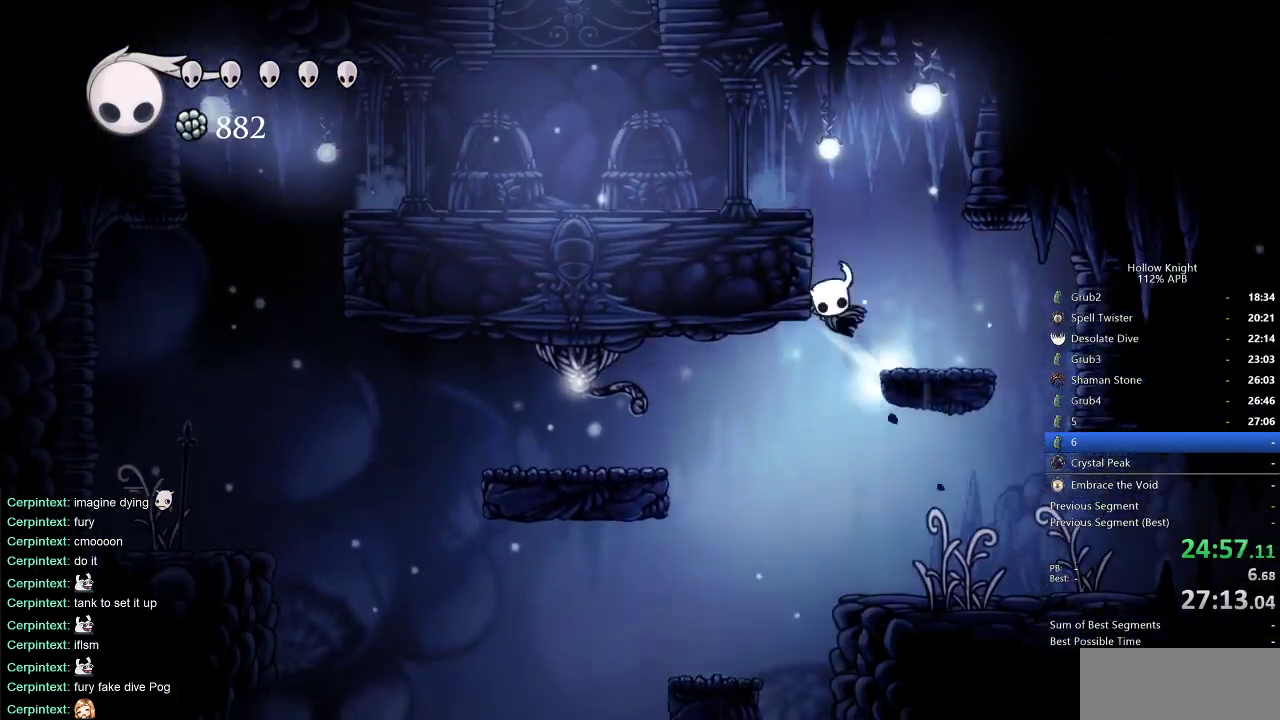
{"keys": ["left"], "events": [[133, "left", "down"], [183, "right", "up"], [367, "jump", "up"]]}
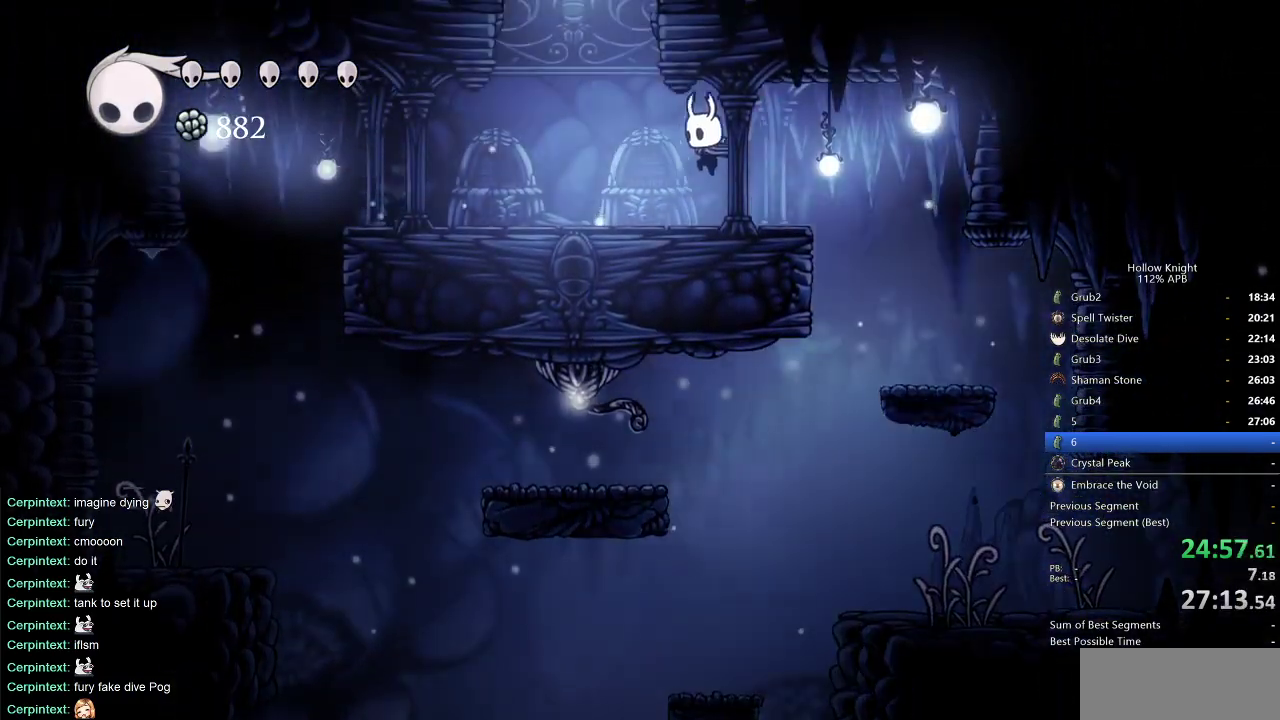
{"keys": ["jump", "right"], "events": [[250, "jump", "down"], [383, "left", "up"], [383, "right", "down"]]}
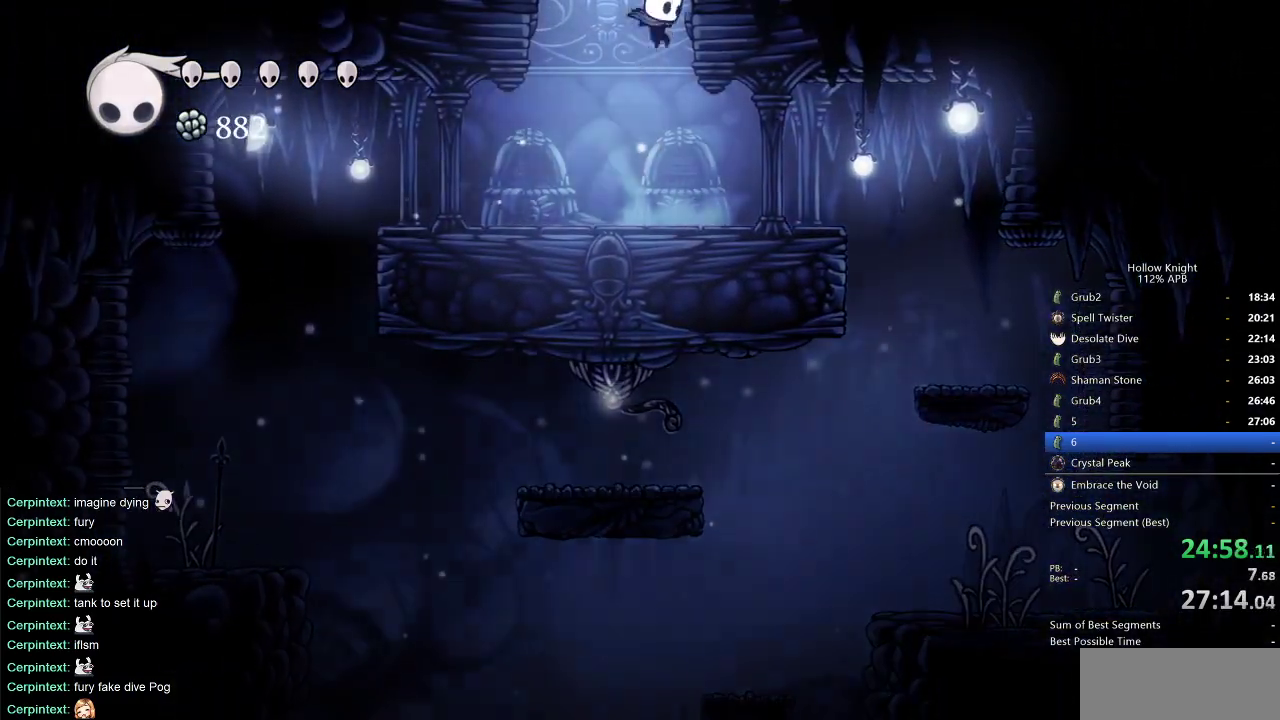
{"keys": ["right"], "events": [[167, "jump", "up"]]}
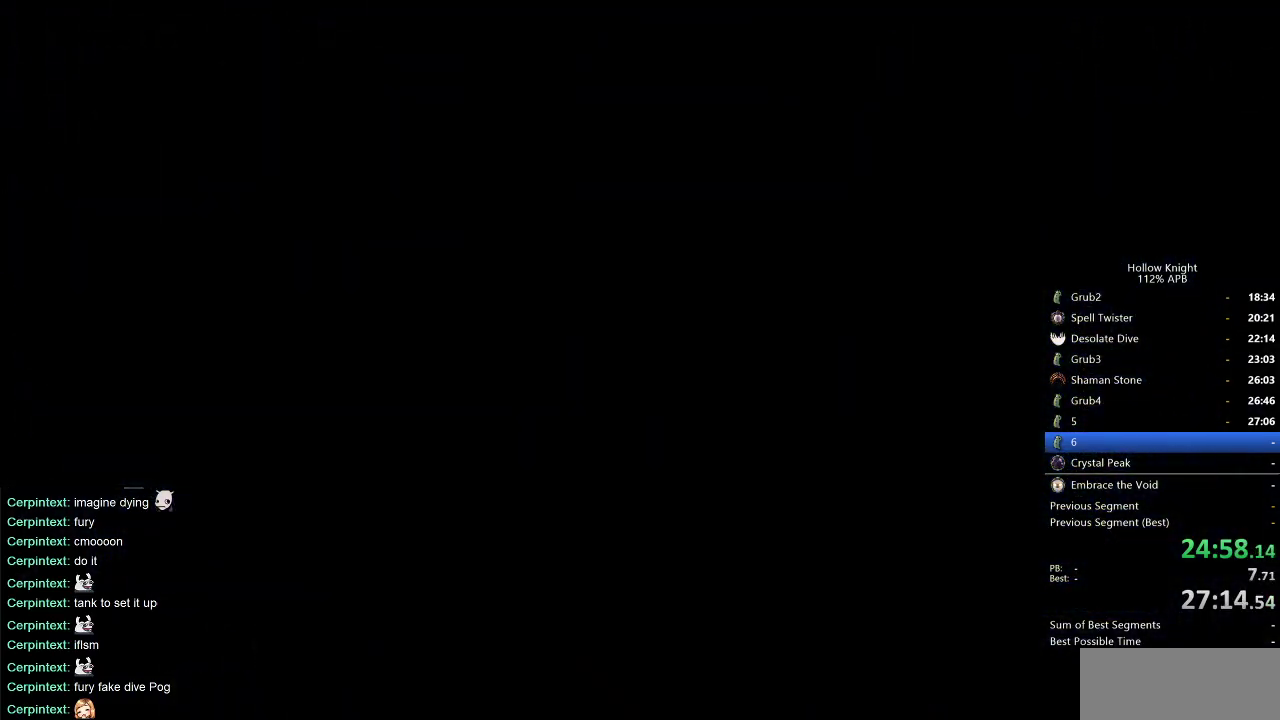
{"keys": ["right"], "events": []}
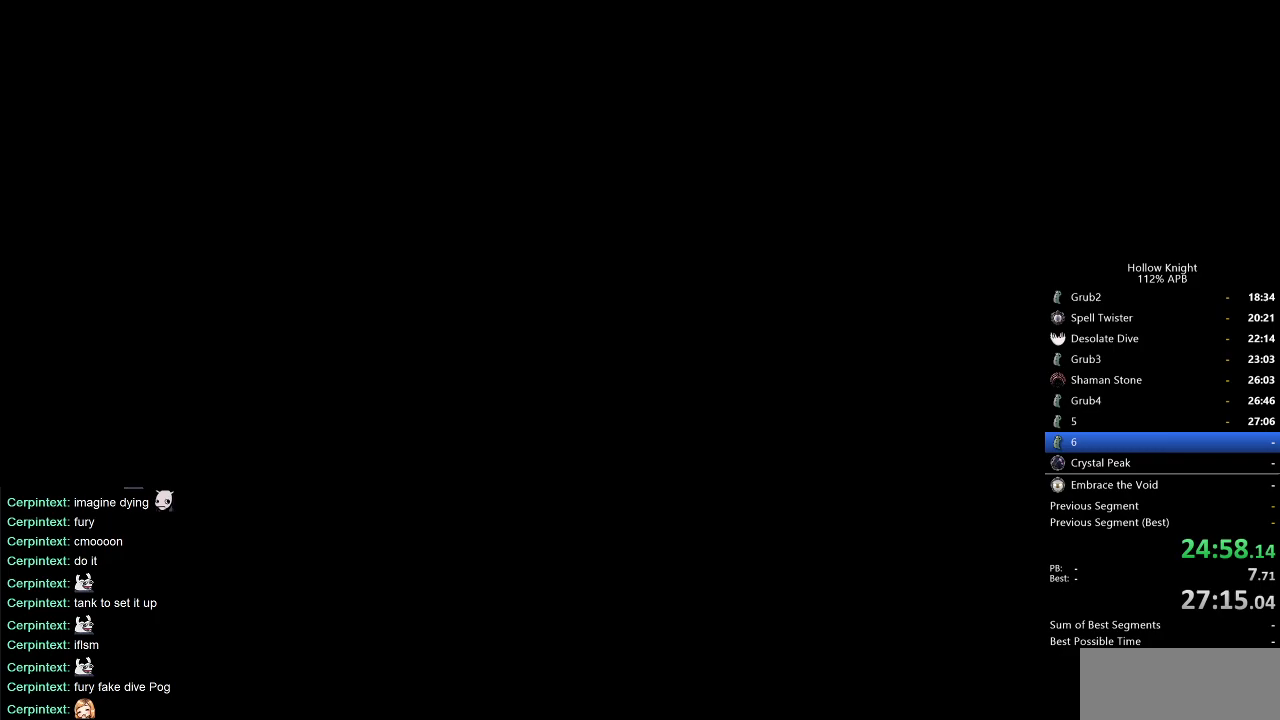
{"keys": ["right"], "events": []}
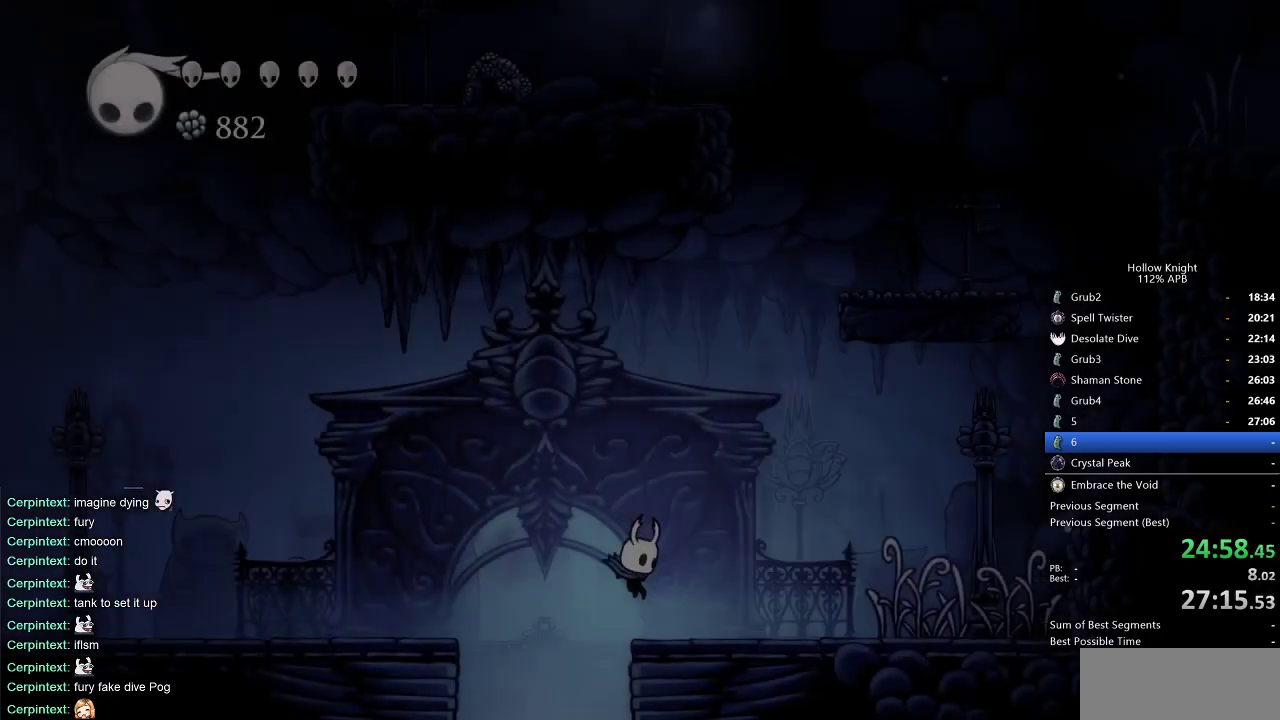
{"keys": ["jump", "right"], "events": [[350, "jump", "down"]]}
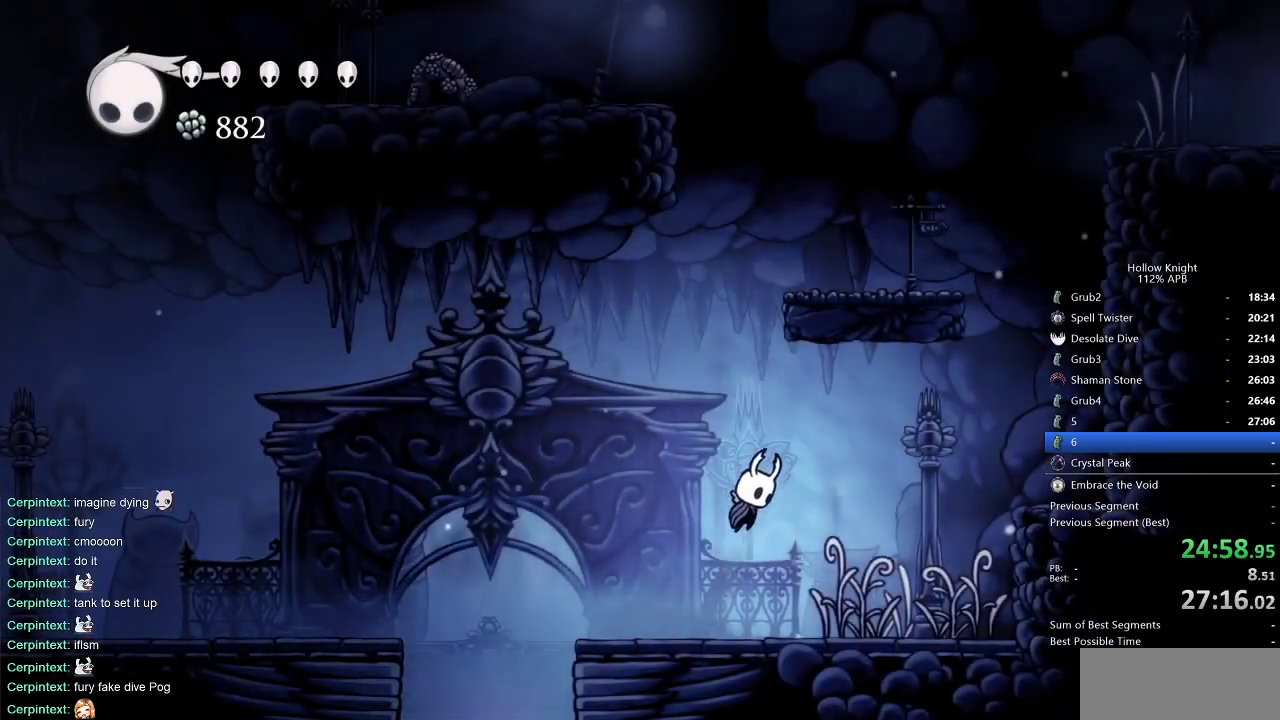
{"keys": ["dash", "right"], "events": [[333, "dash", "down"], [333, "jump", "up"]]}
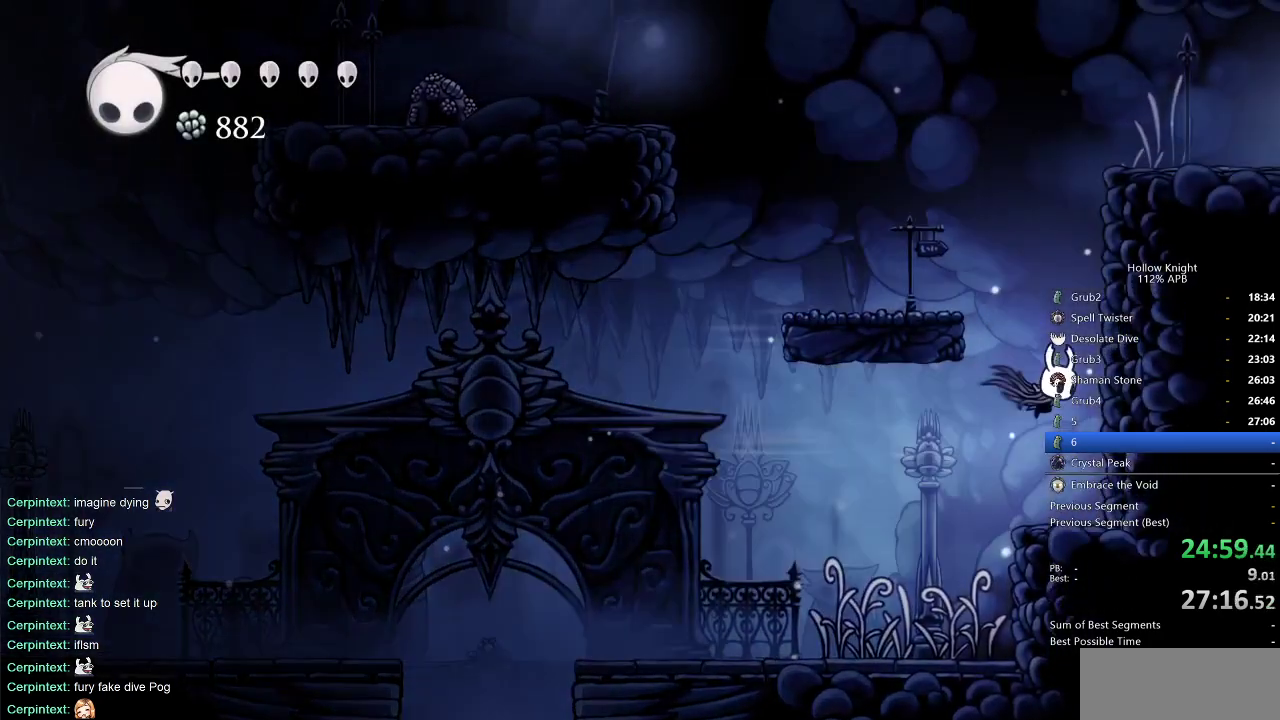
{"keys": ["jump", "right"], "events": [[100, "dash", "up"], [150, "jump", "down"], [383, "jump", "up"], [433, "jump", "down"]]}
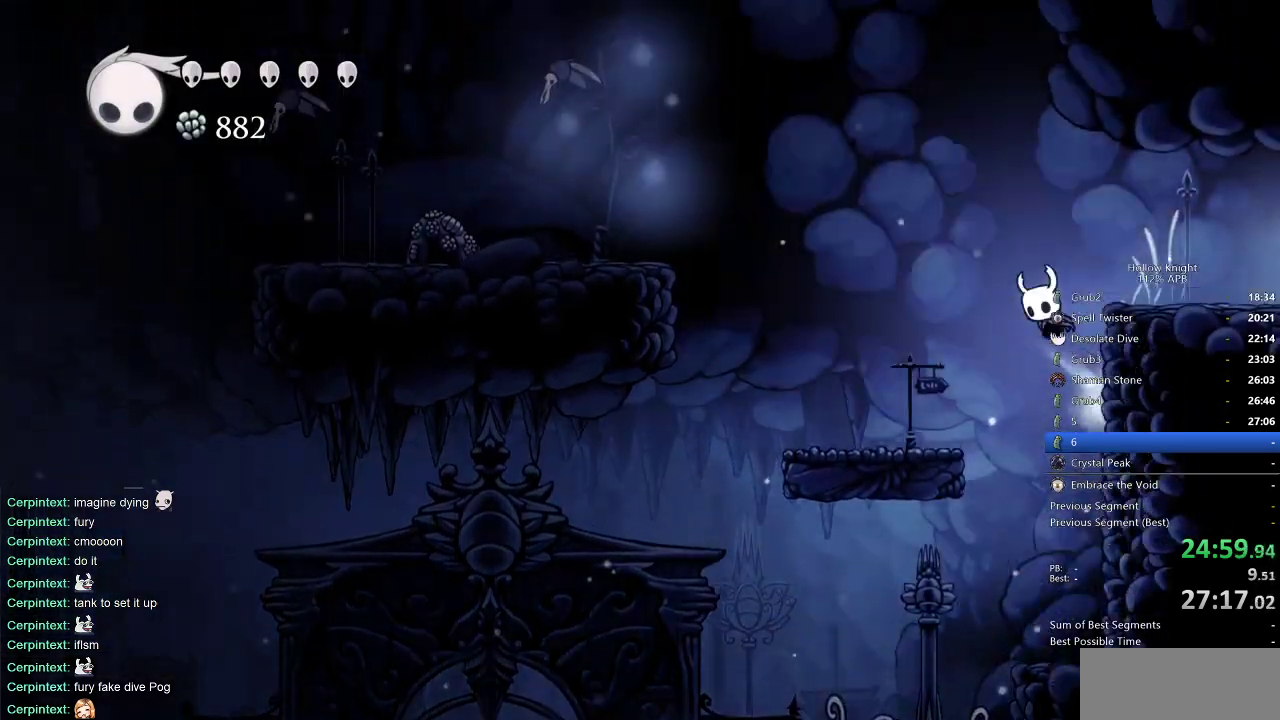
{"keys": [], "events": [[167, "dash", "down"], [217, "jump", "up"], [300, "dash", "up"], [500, "right", "up"]]}
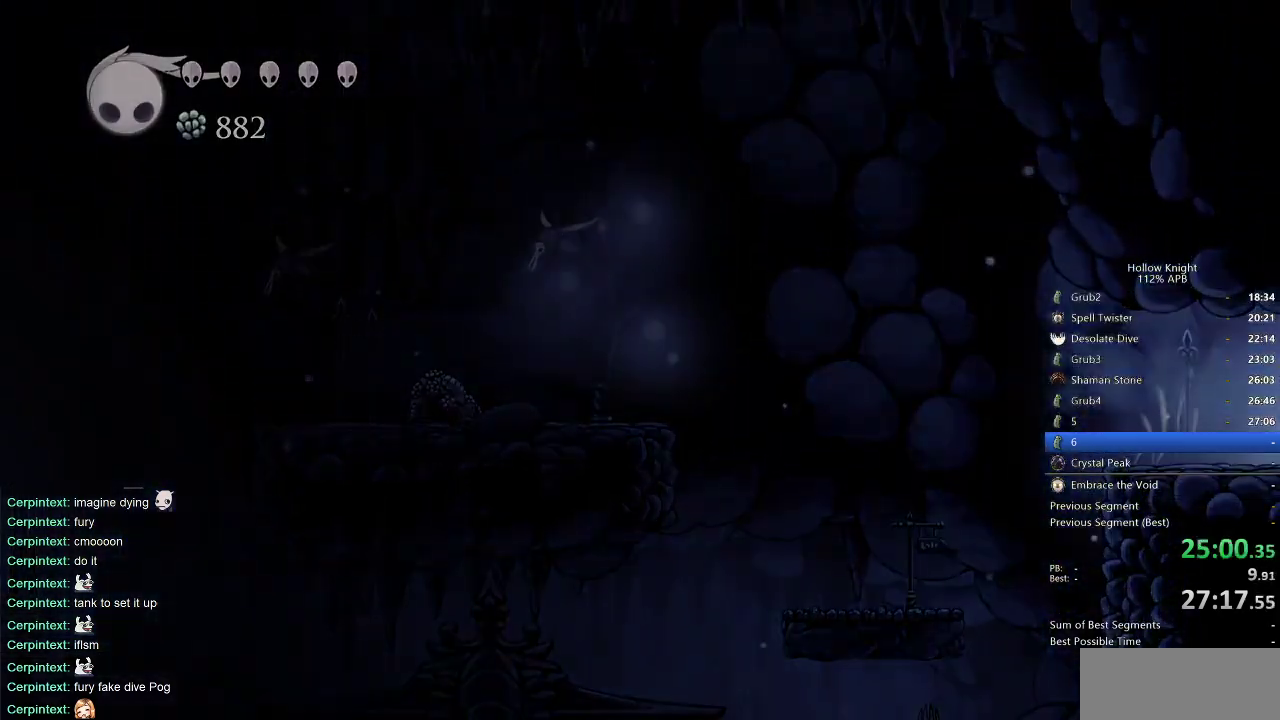
{"keys": ["right"], "events": [[367, "right", "down"]]}
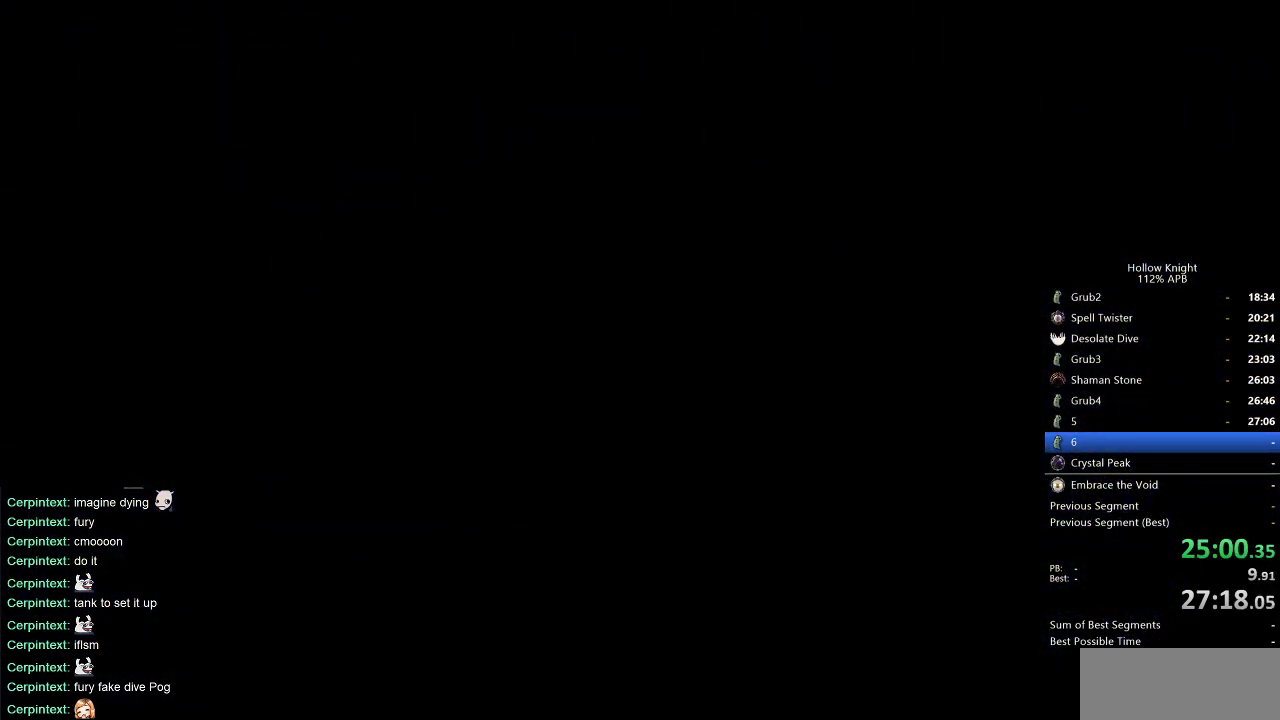
{"keys": ["right"], "events": []}
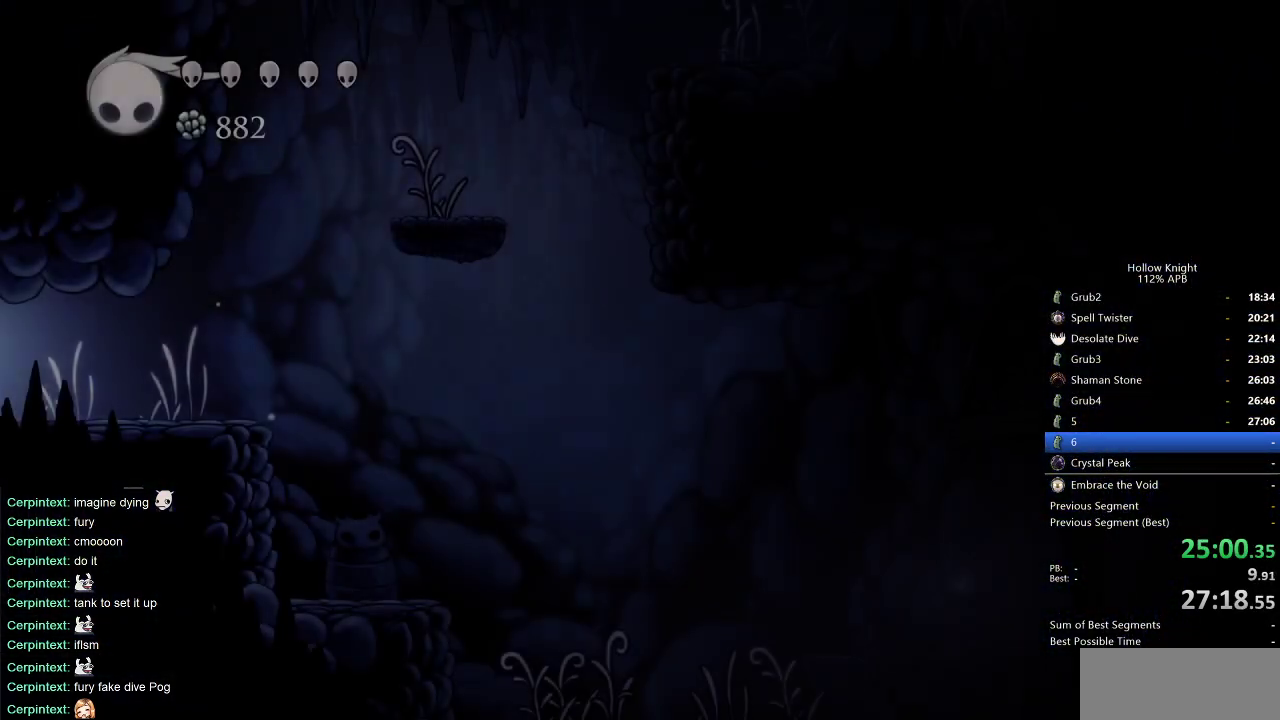
{"keys": [], "events": [[150, "right", "up"]]}